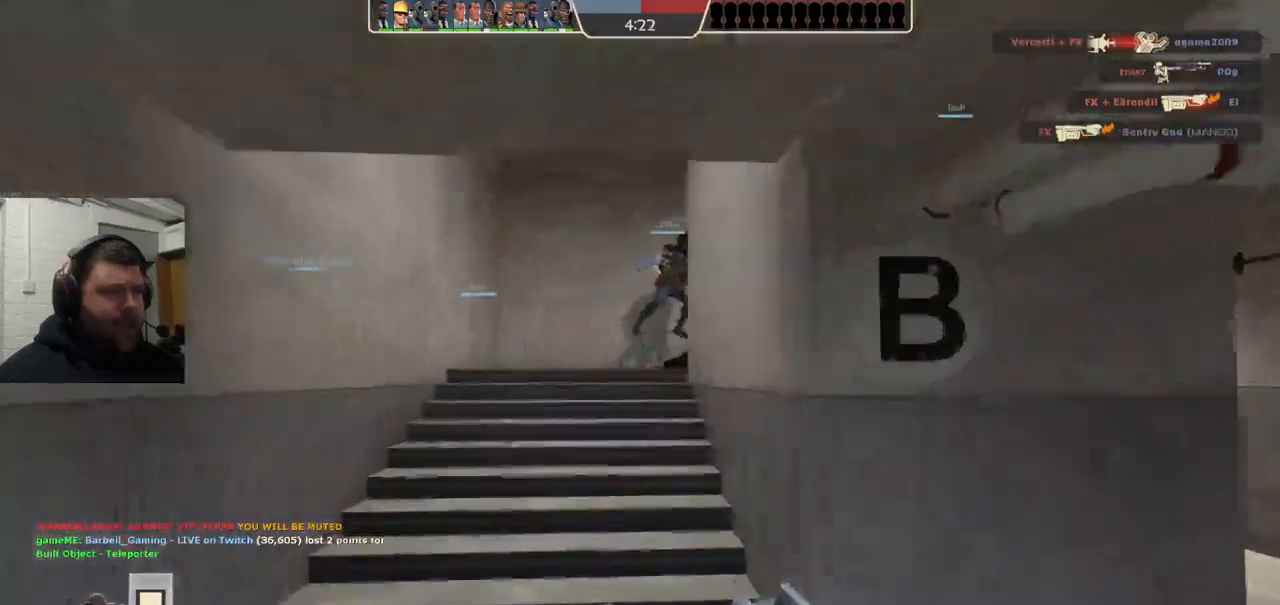
Gameplay with a controller (PlayStation layout); each line is a JSON object with the inputs held at the frame after it. "events" lists button and stick changes between this image and that frame as [ms after this image, input, new state], when the widget could be followed in between. Not read: L1.
{"buttons": [], "left_stick": "up", "right_stick": "right", "events": [[500, "right_stick", "right"]]}
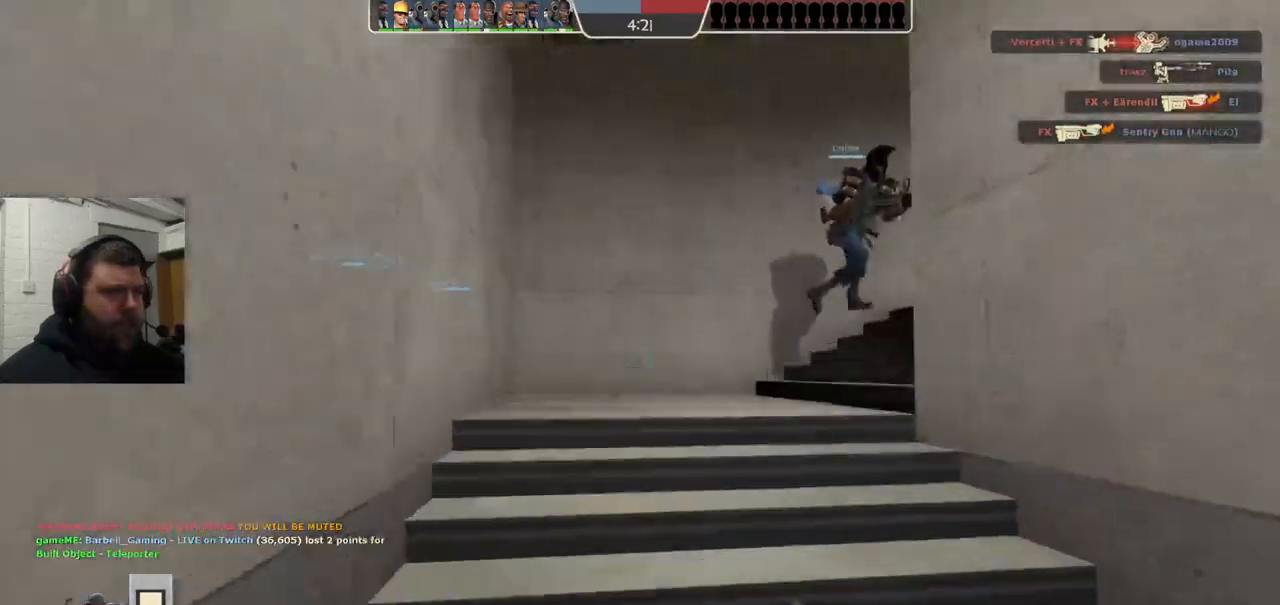
{"buttons": [], "left_stick": "up-left", "right_stick": "right", "events": [[183, "right_stick", "center"], [300, "left_stick", "up-left"], [383, "right_stick", "right"]]}
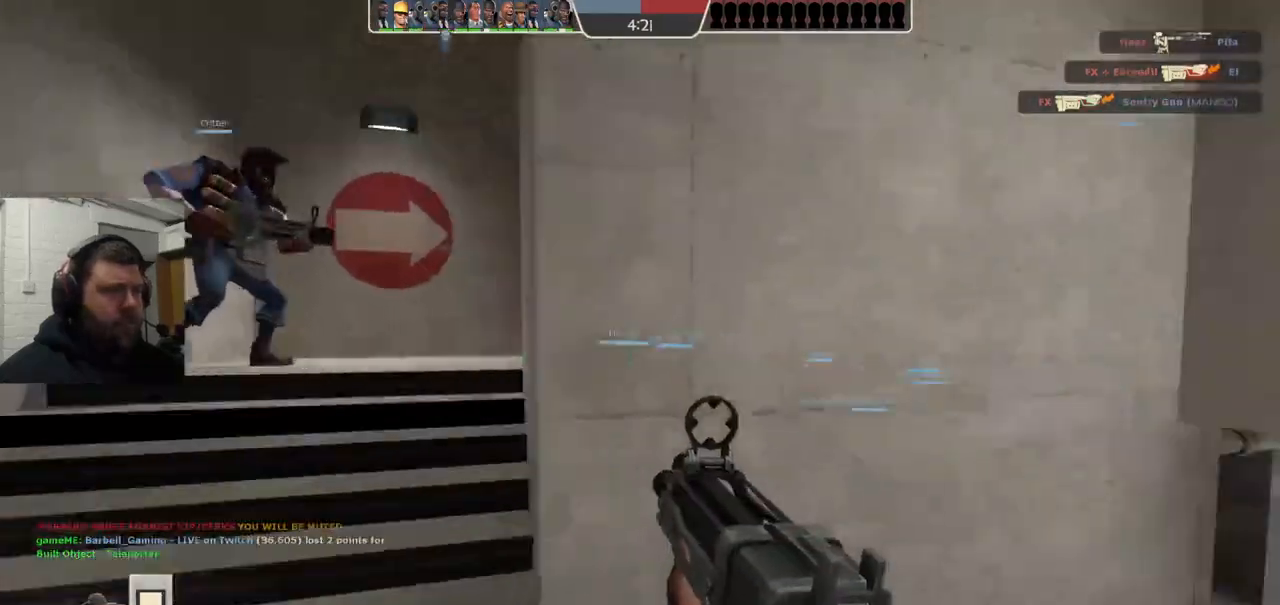
{"buttons": [], "left_stick": "up-left", "right_stick": "center", "events": [[83, "right_stick", "center"], [233, "SQUARE", "down"], [333, "SQUARE", "up"]]}
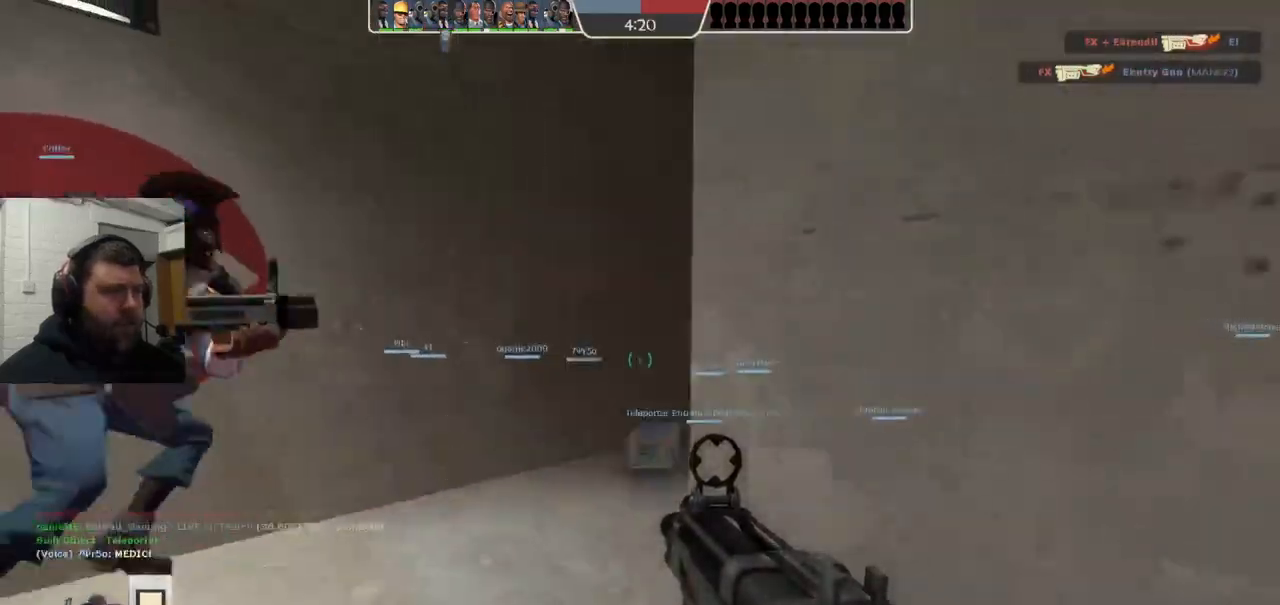
{"buttons": [], "left_stick": "up-left", "right_stick": "right", "events": [[50, "right_stick", "right"], [233, "right_stick", "center"], [433, "right_stick", "right"]]}
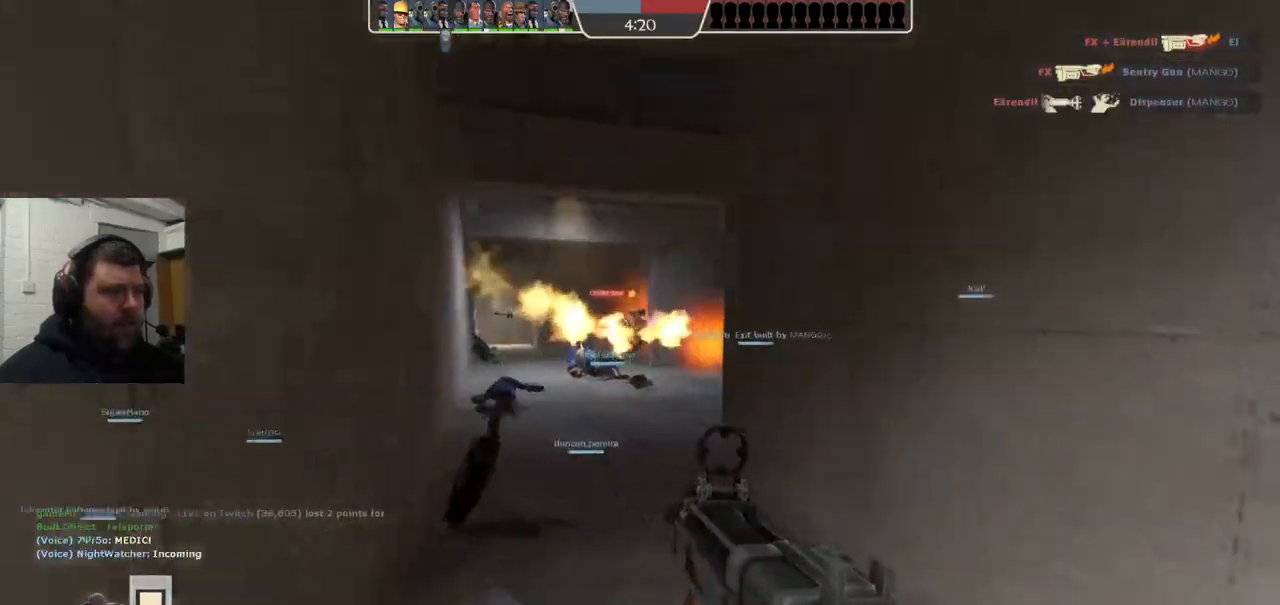
{"buttons": [], "left_stick": "up-left", "right_stick": "center", "events": [[50, "right_stick", "center"], [250, "right_stick", "right"], [450, "right_stick", "center"]]}
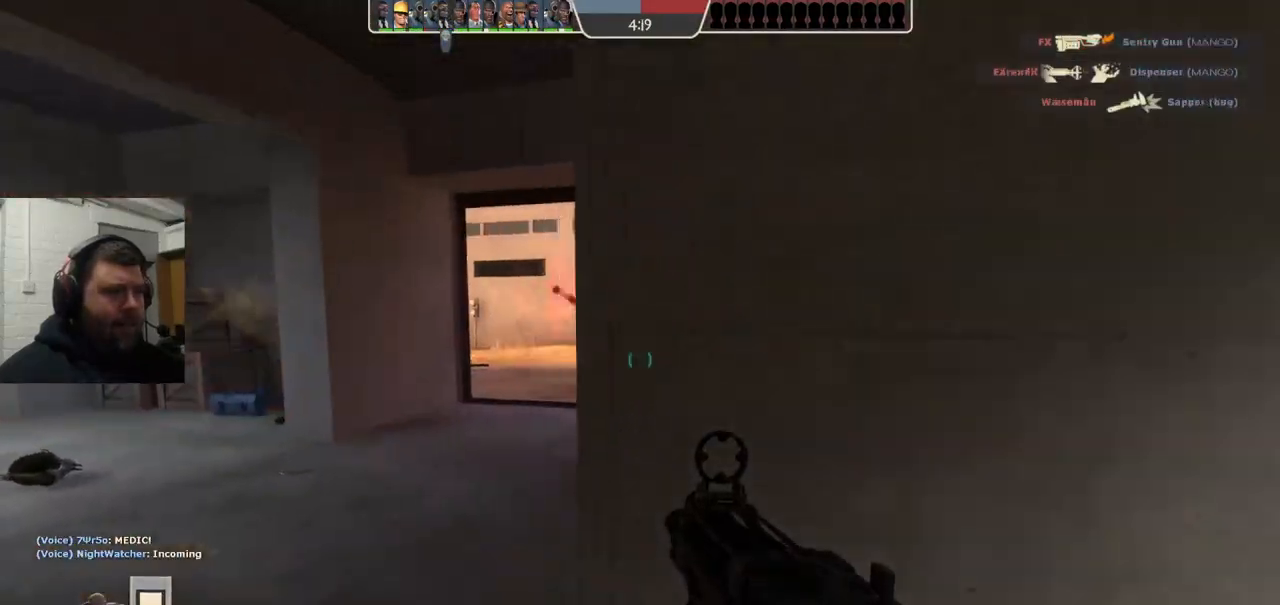
{"buttons": [], "left_stick": "up-left", "right_stick": "right", "events": [[383, "right_stick", "right"]]}
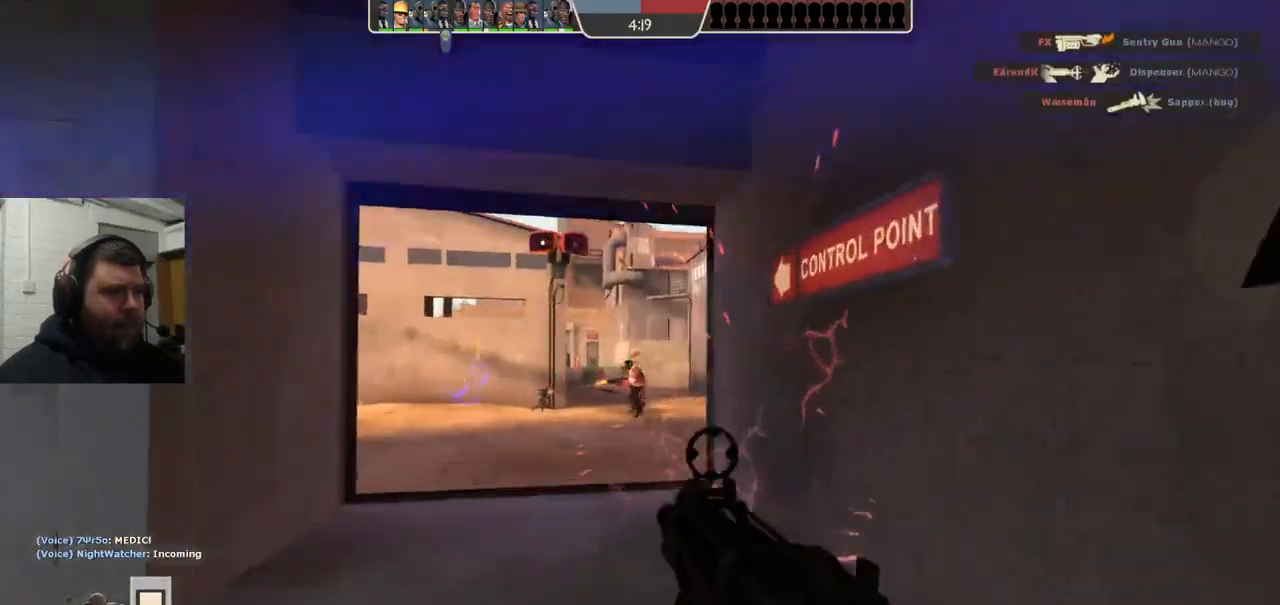
{"buttons": ["R2"], "left_stick": "down-left", "right_stick": "center", "events": [[17, "right_stick", "center"], [250, "R2", "down"], [433, "left_stick", "down-left"]]}
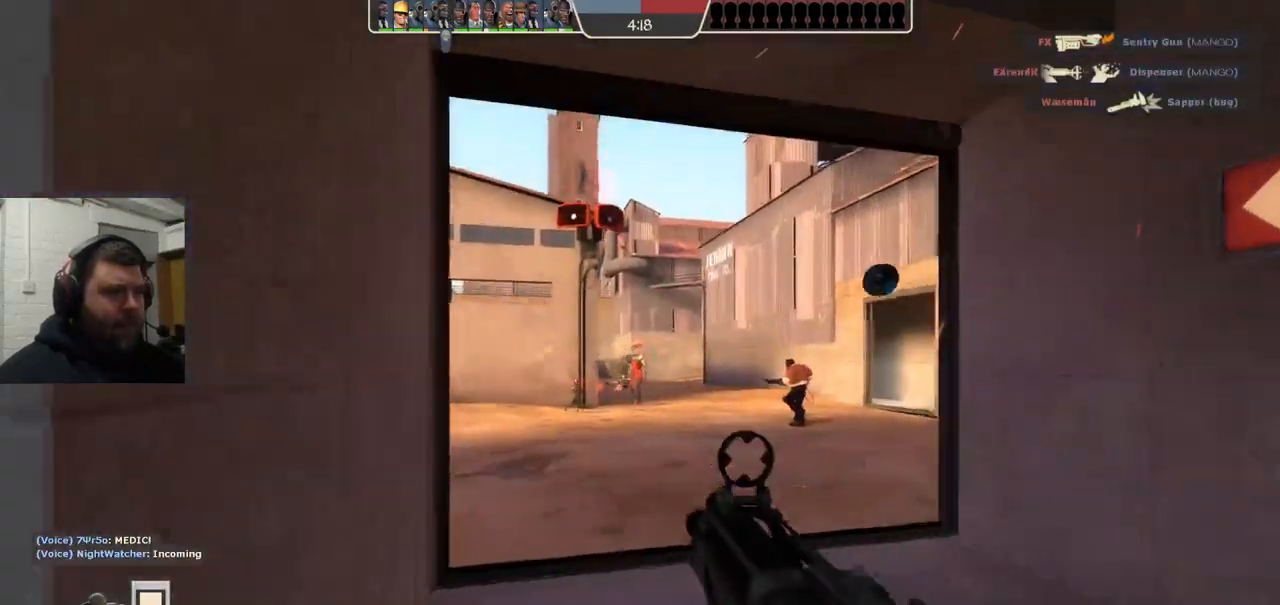
{"buttons": ["R2"], "left_stick": "down-right", "right_stick": "center", "events": [[67, "left_stick", "down-right"]]}
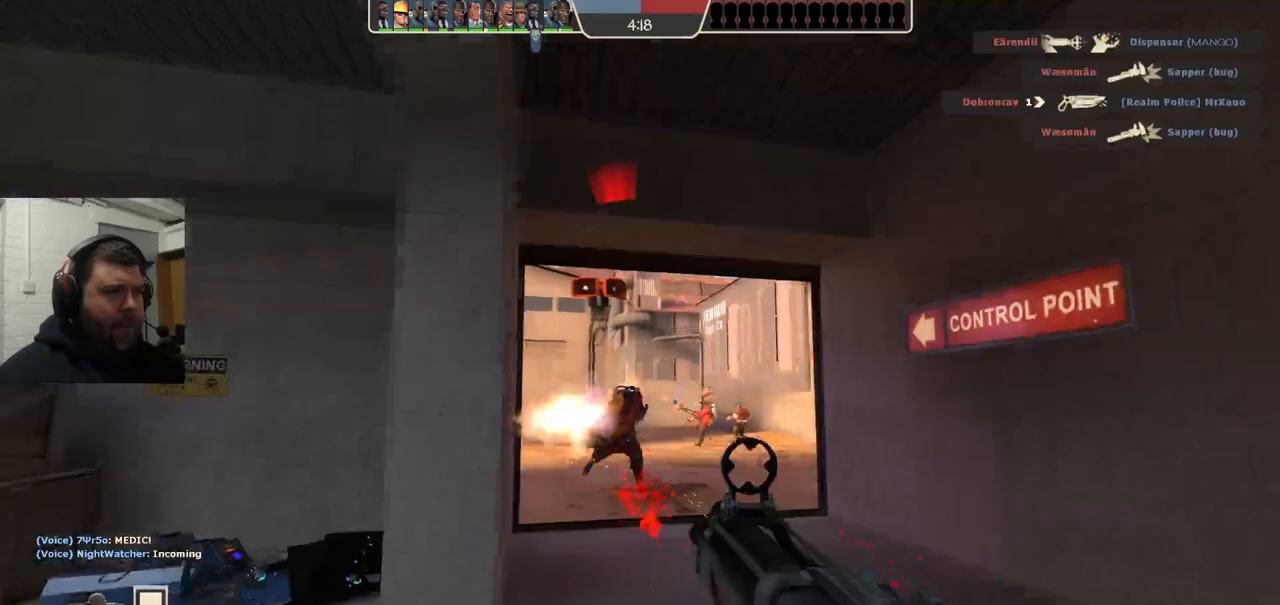
{"buttons": ["R2"], "left_stick": "left", "right_stick": "center", "events": [[333, "left_stick", "down-left"], [417, "left_stick", "left"]]}
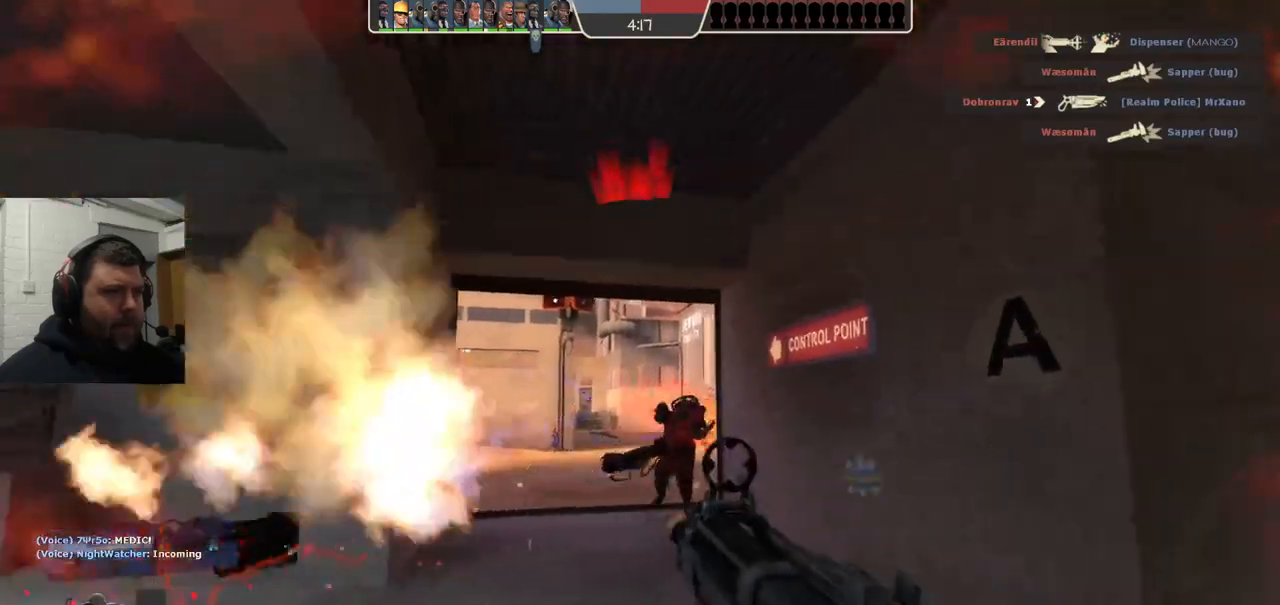
{"buttons": ["R2"], "left_stick": "left", "right_stick": "center", "events": []}
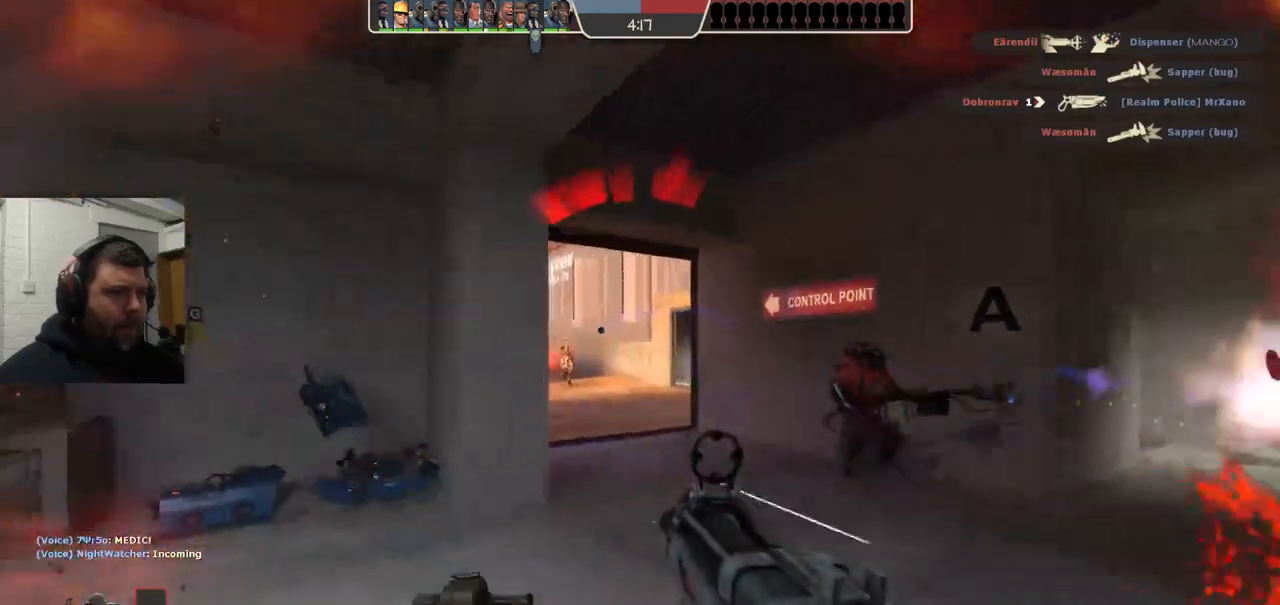
{"buttons": ["R2"], "left_stick": "left", "right_stick": "center", "events": []}
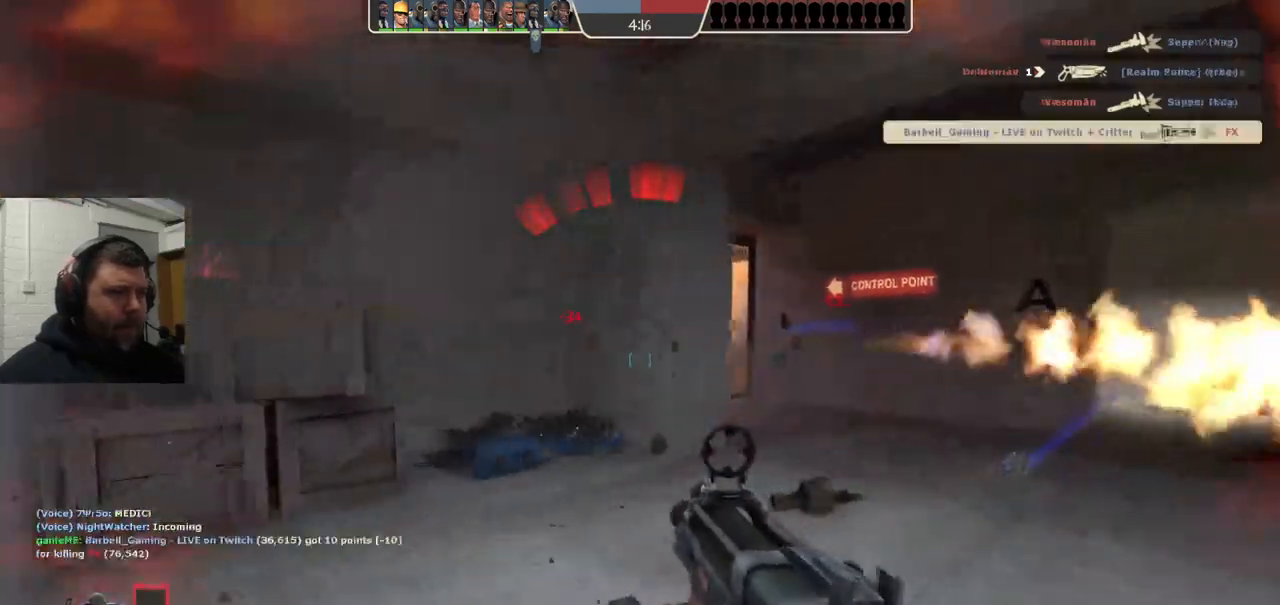
{"buttons": ["SQUARE"], "left_stick": "down-left", "right_stick": "center", "events": [[233, "left_stick", "down-left"], [283, "R2", "up"], [433, "SQUARE", "down"]]}
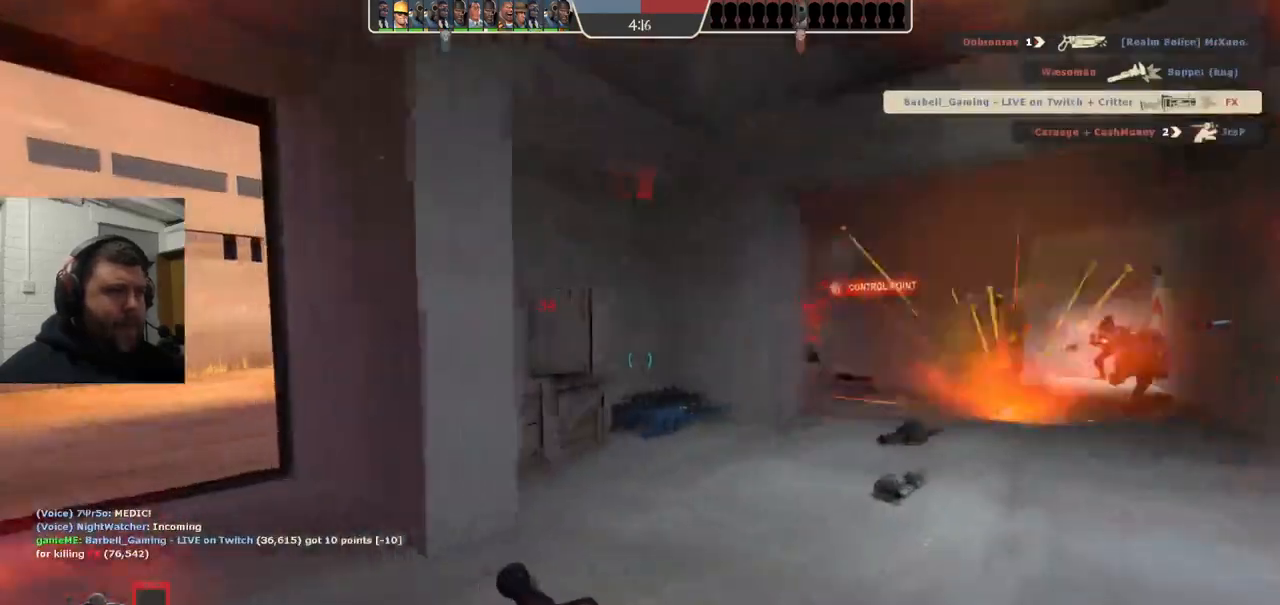
{"buttons": [], "left_stick": "up-right", "right_stick": "center", "events": [[33, "SQUARE", "up"], [117, "left_stick", "down-right"], [217, "left_stick", "up-right"]]}
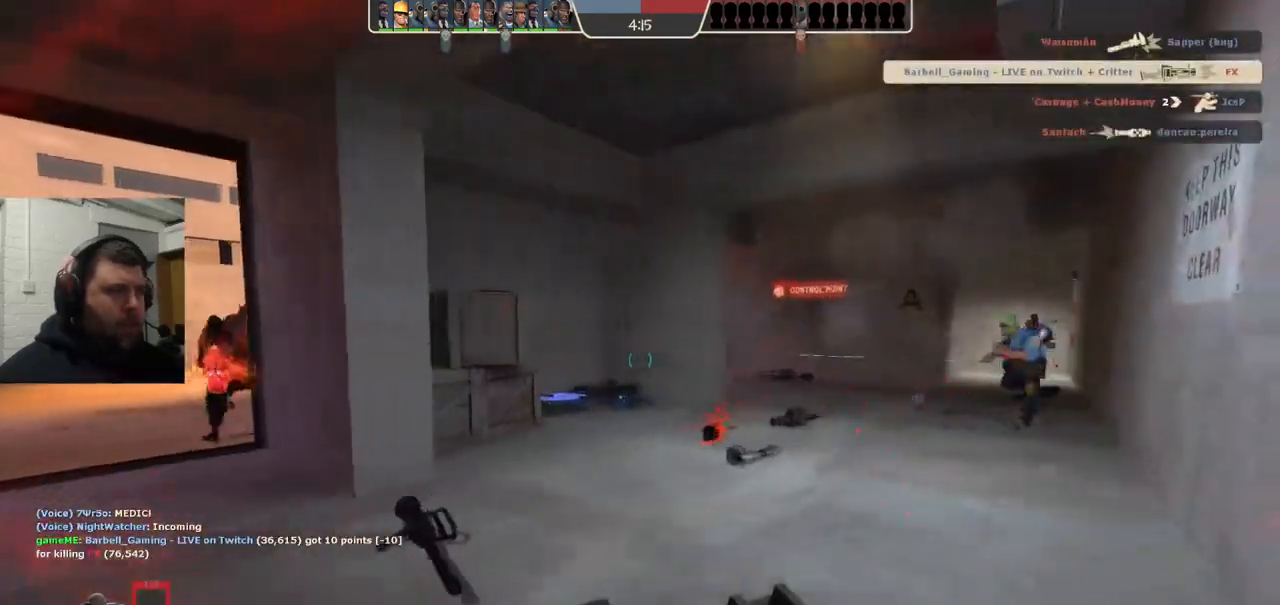
{"buttons": [], "left_stick": "up-right", "right_stick": "center", "events": []}
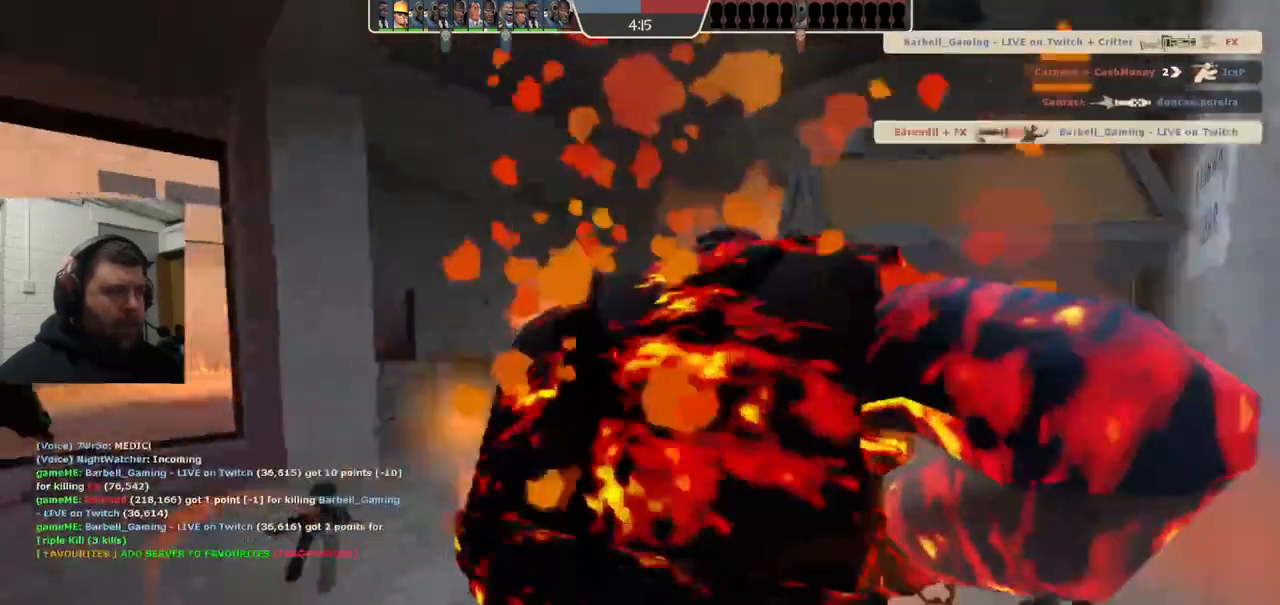
{"buttons": [], "left_stick": "center", "right_stick": "left", "events": [[200, "right_stick", "left"], [250, "left_stick", "center"]]}
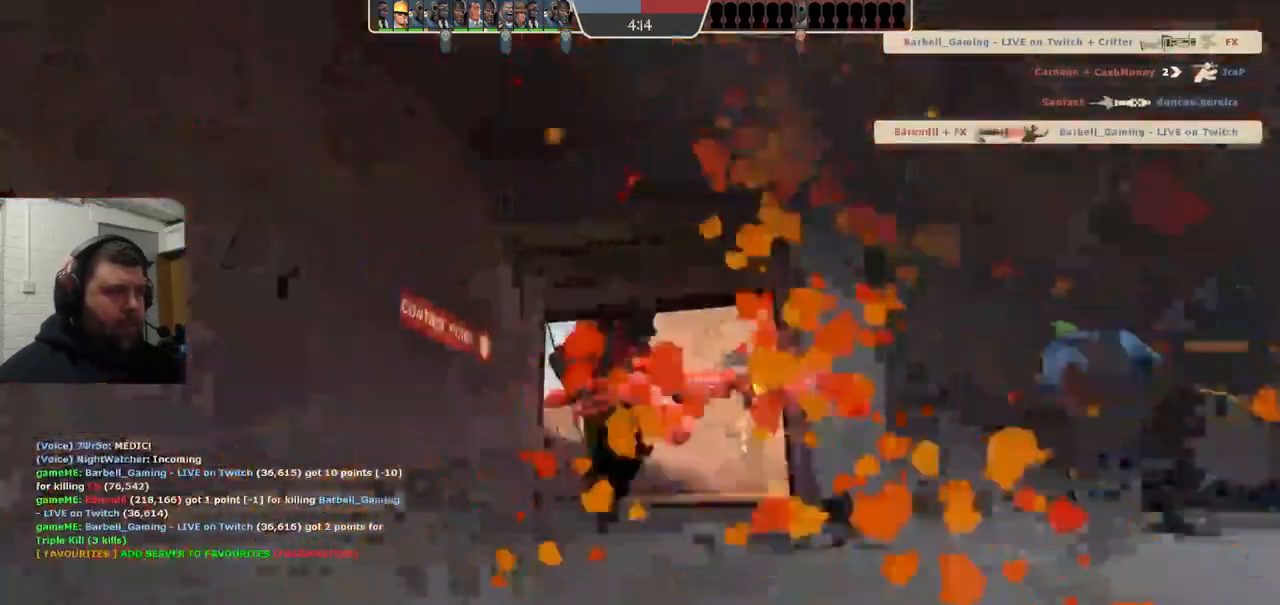
{"buttons": [], "left_stick": "center", "right_stick": "center", "events": [[417, "right_stick", "center"]]}
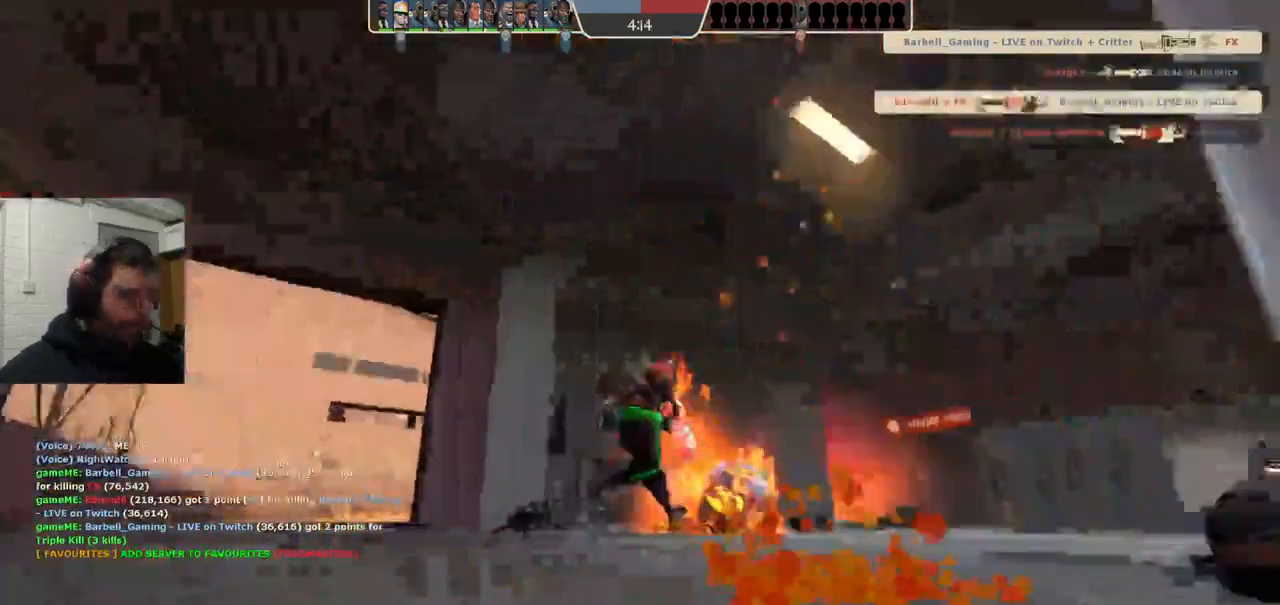
{"buttons": [], "left_stick": "center", "right_stick": "center", "events": []}
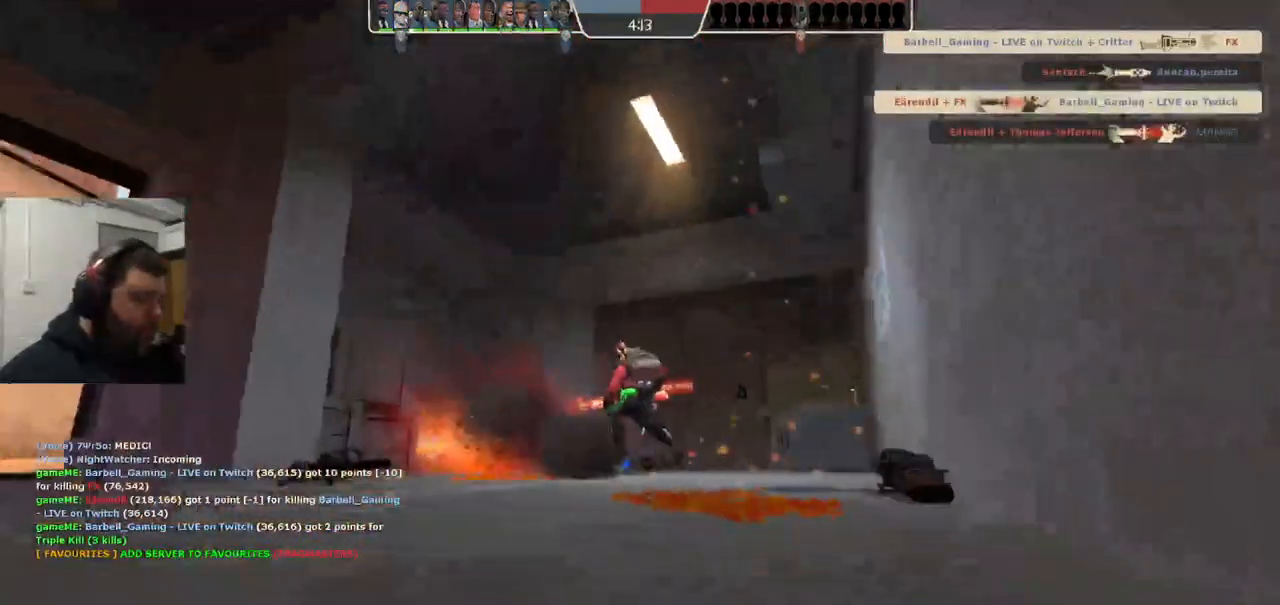
{"buttons": [], "left_stick": "center", "right_stick": "center", "events": []}
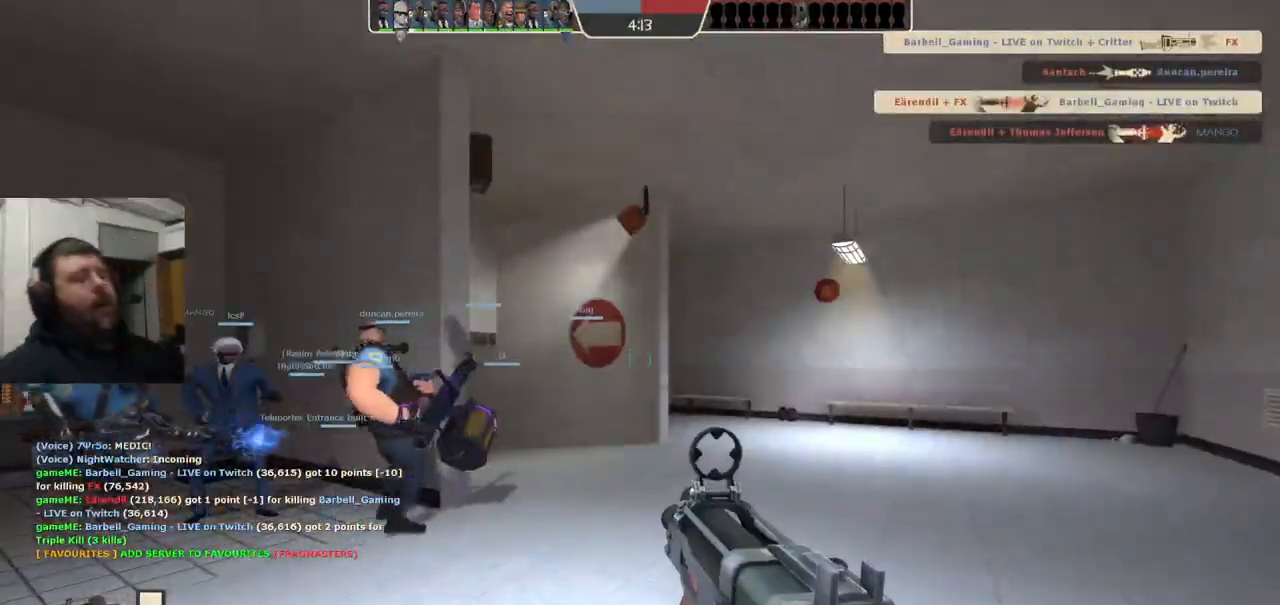
{"buttons": [], "left_stick": "center", "right_stick": "center", "events": []}
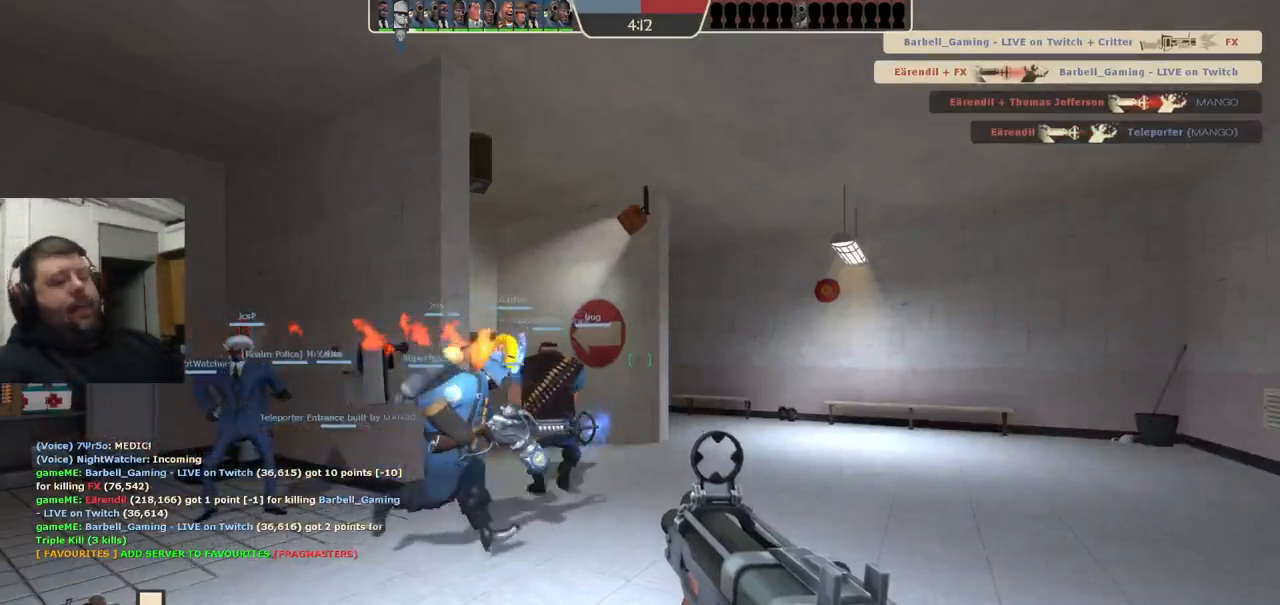
{"buttons": [], "left_stick": "up", "right_stick": "center", "events": [[217, "left_stick", "up-right"], [267, "left_stick", "up"], [383, "right_stick", "up-left"], [483, "right_stick", "center"]]}
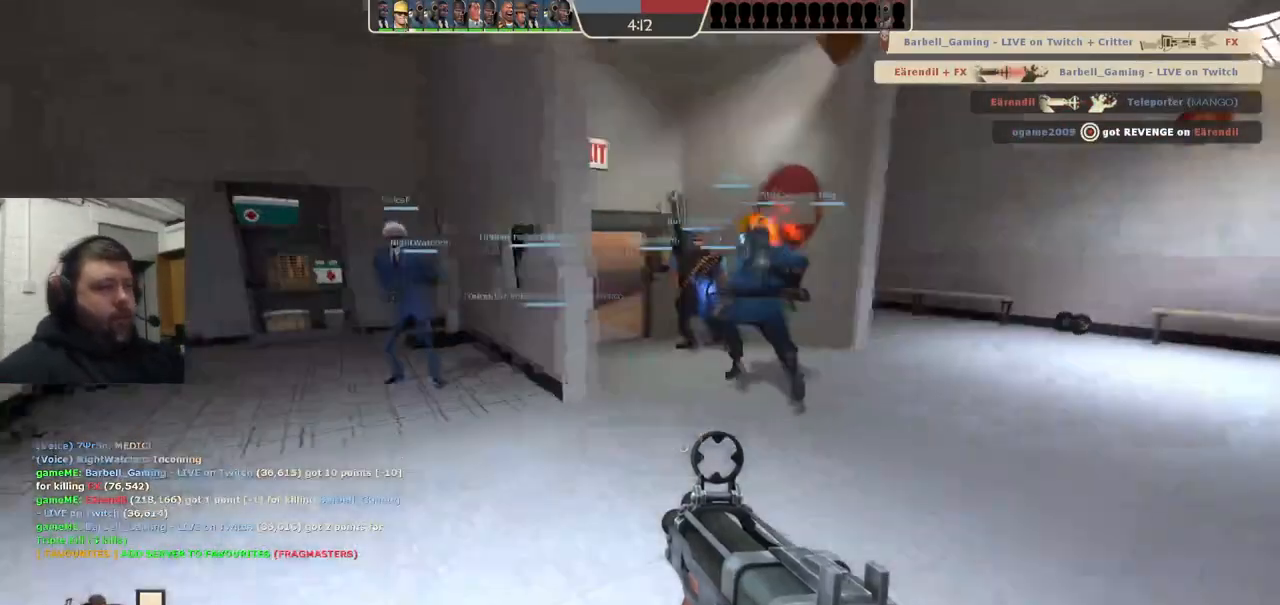
{"buttons": [], "left_stick": "up", "right_stick": "left", "events": [[67, "SQUARE", "down"], [150, "SQUARE", "up"], [217, "SQUARE", "down"], [300, "SQUARE", "up"], [500, "right_stick", "left"]]}
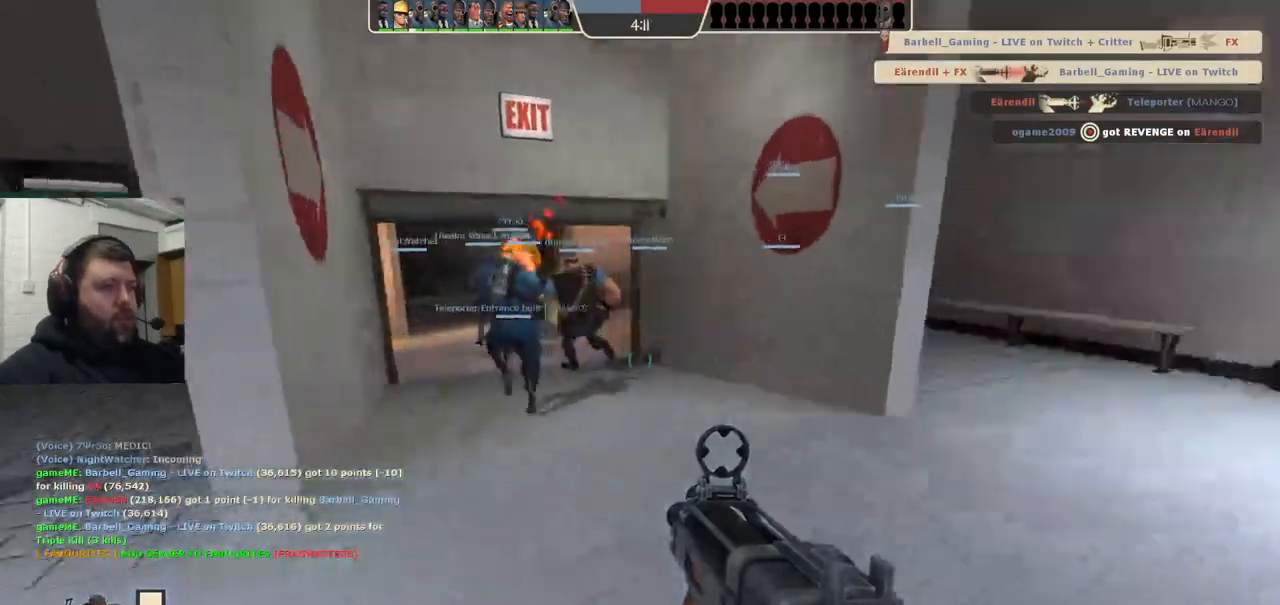
{"buttons": [], "left_stick": "up", "right_stick": "center", "events": [[67, "right_stick", "center"], [200, "SQUARE", "down"], [283, "SQUARE", "up"], [350, "SQUARE", "down"], [450, "SQUARE", "up"]]}
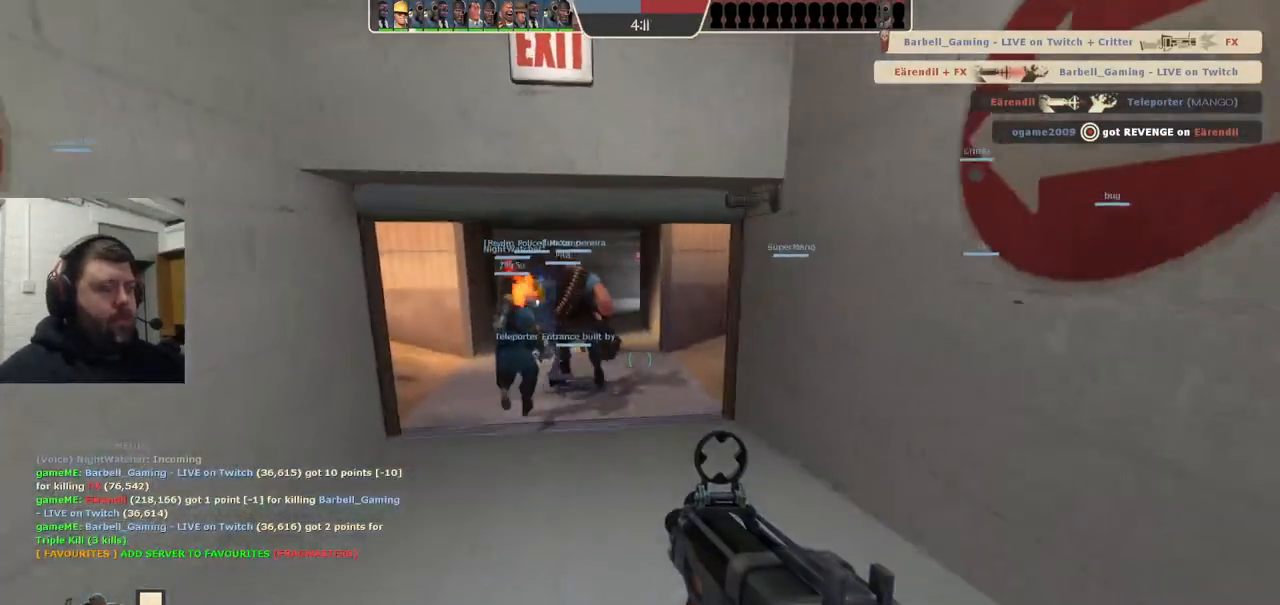
{"buttons": [], "left_stick": "up", "right_stick": "center", "events": []}